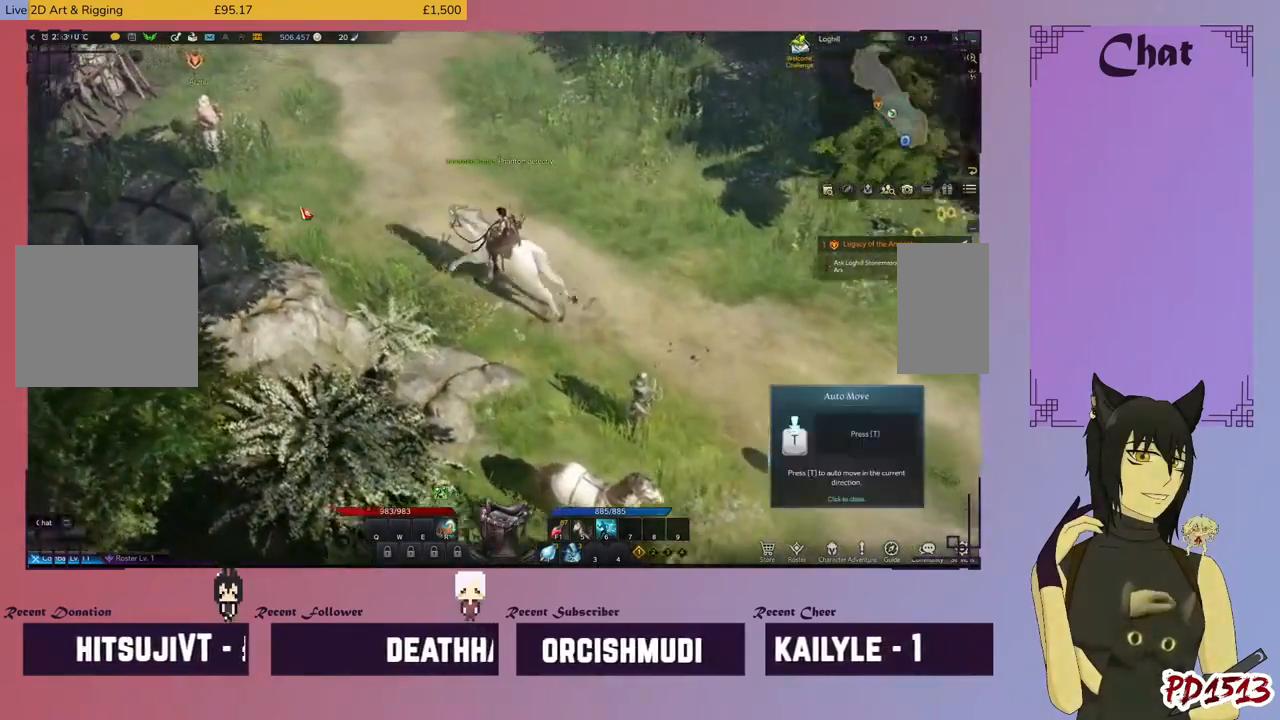
Gameplay with keyboard and mouse; each line is a JSON object with the keys and mouse buttons held at the frame after it. "events" lists presses ("down") and releases ("up") of "a", "c", "ctrl", "d", "e", "f", "q", "r", "s", "shift", "space", "tab", "v", "w", "x", "z", "mouse_left", "mouse_wheel", "mouse_right", "mouse_mb4" and "mouse_mb5" between this image and that frame as [ms after this image, input, new state], when the widget could be followed in between. "mouse_left", "mouse_wheel", "mouse_right", "mouse_mb4", "mouse_mb5" = the "left", "wheel", "right", "mb4", "mb5" buttons of the "mouse" list. No other keys are recorded. "wheel" means that the mouse wheel is clicked or scrolled. Mouse movement is not recorded.
{"keys": [], "mouse": ["left"], "events": []}
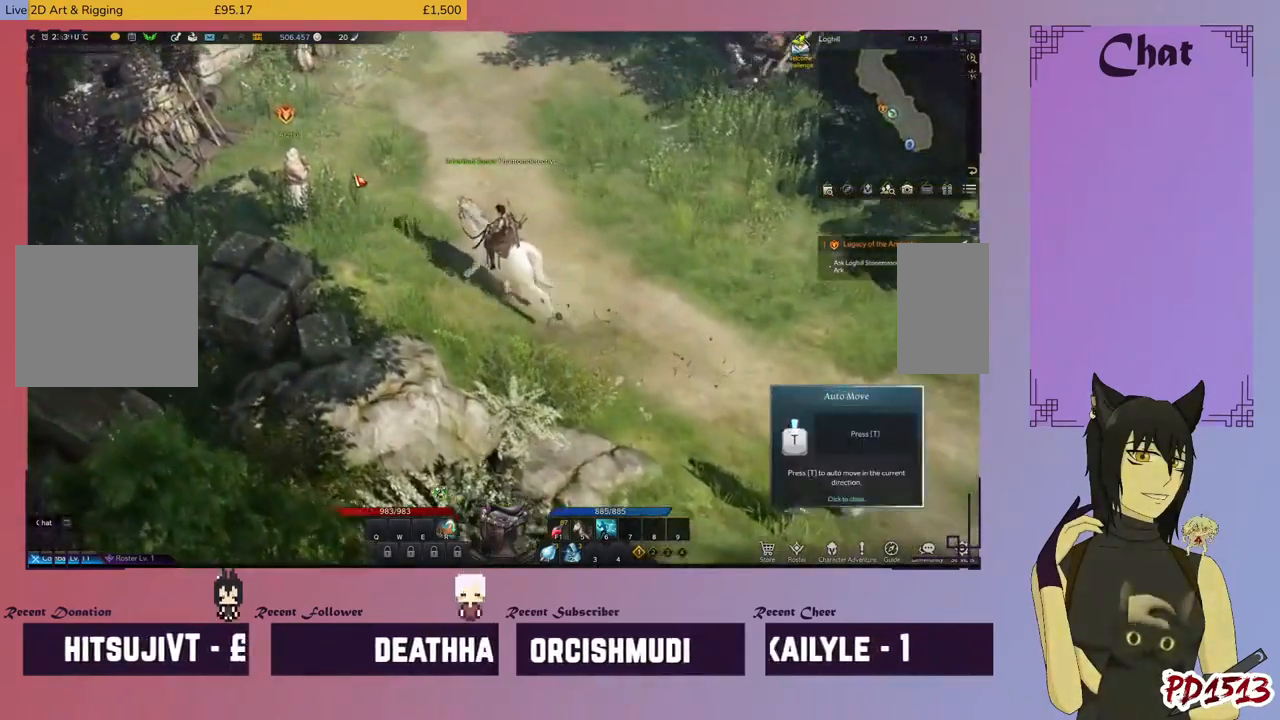
{"keys": [], "mouse": [], "events": [[300, "mouse_left", "up"]]}
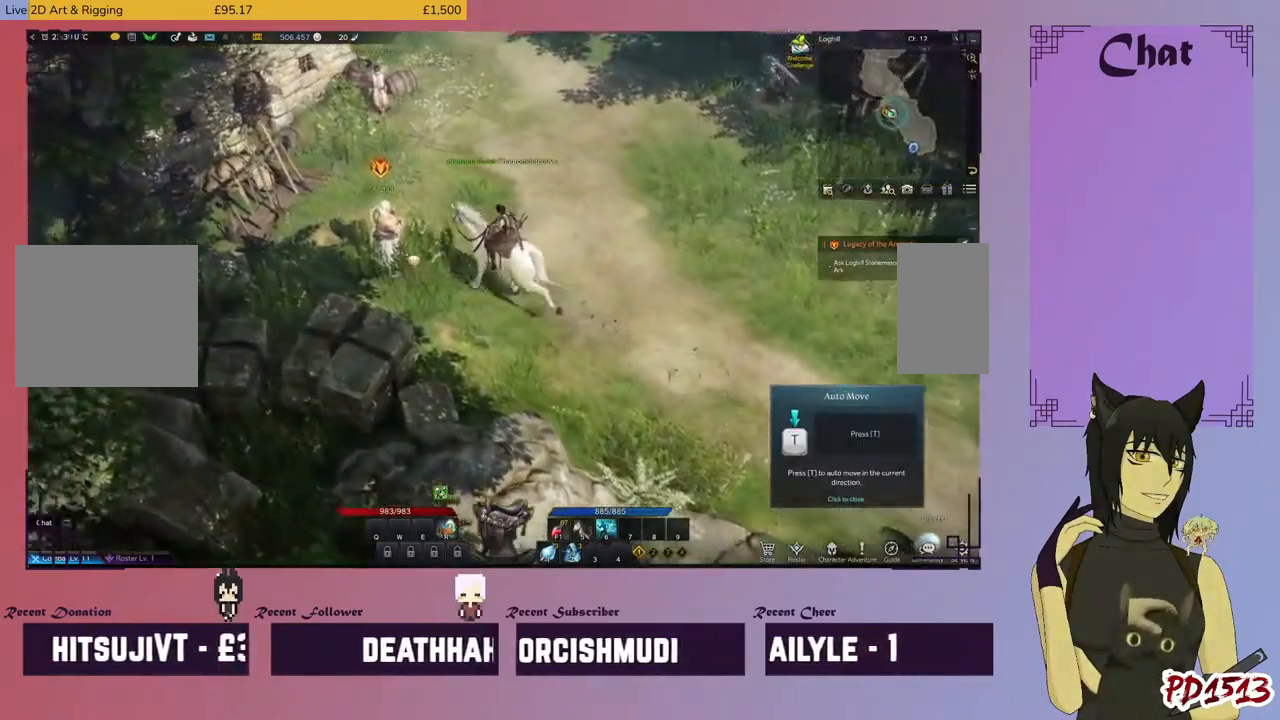
{"keys": [], "mouse": [], "events": []}
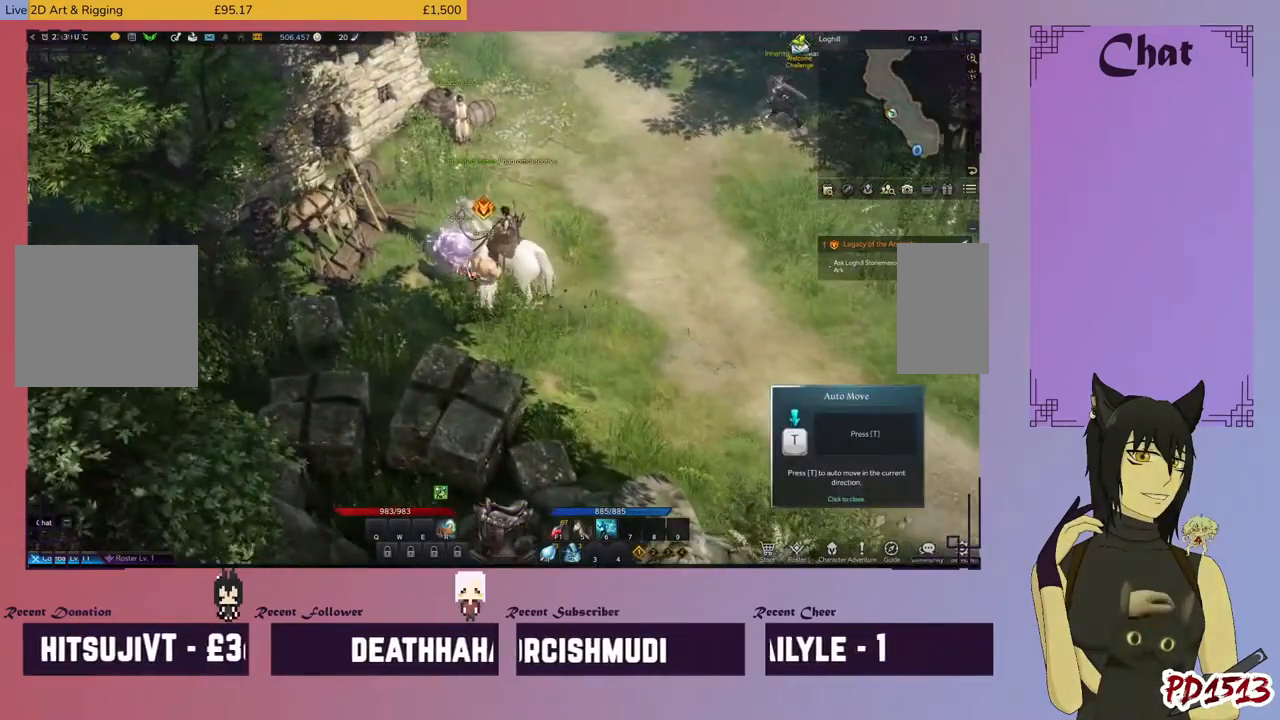
{"keys": [], "mouse": [], "events": []}
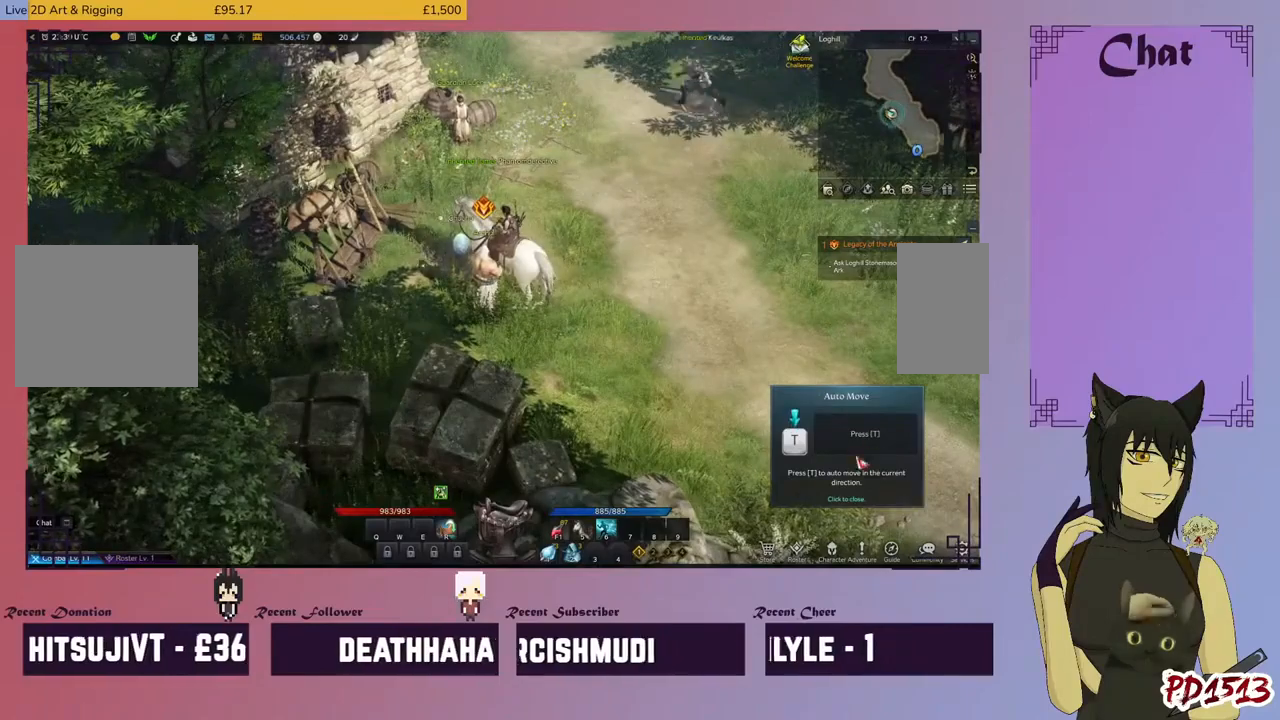
{"keys": [], "mouse": [], "events": [[400, "mouse_left", "down"], [467, "mouse_left", "up"]]}
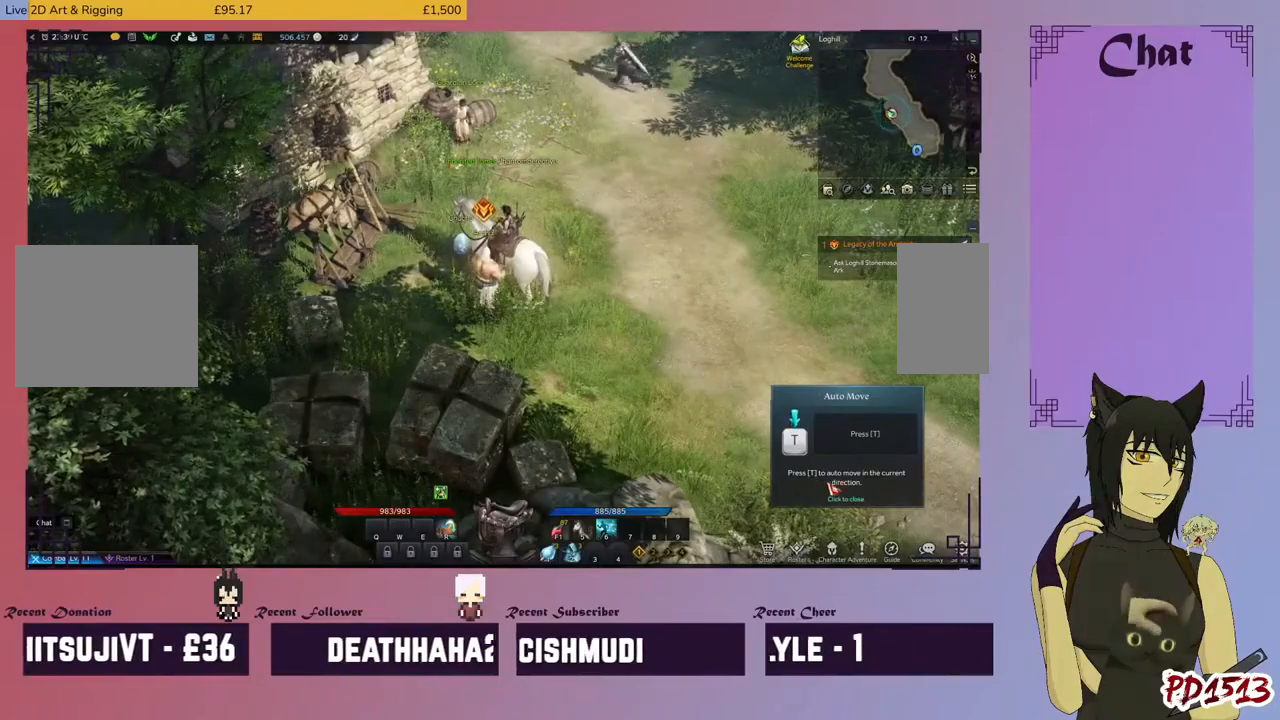
{"keys": [], "mouse": [], "events": []}
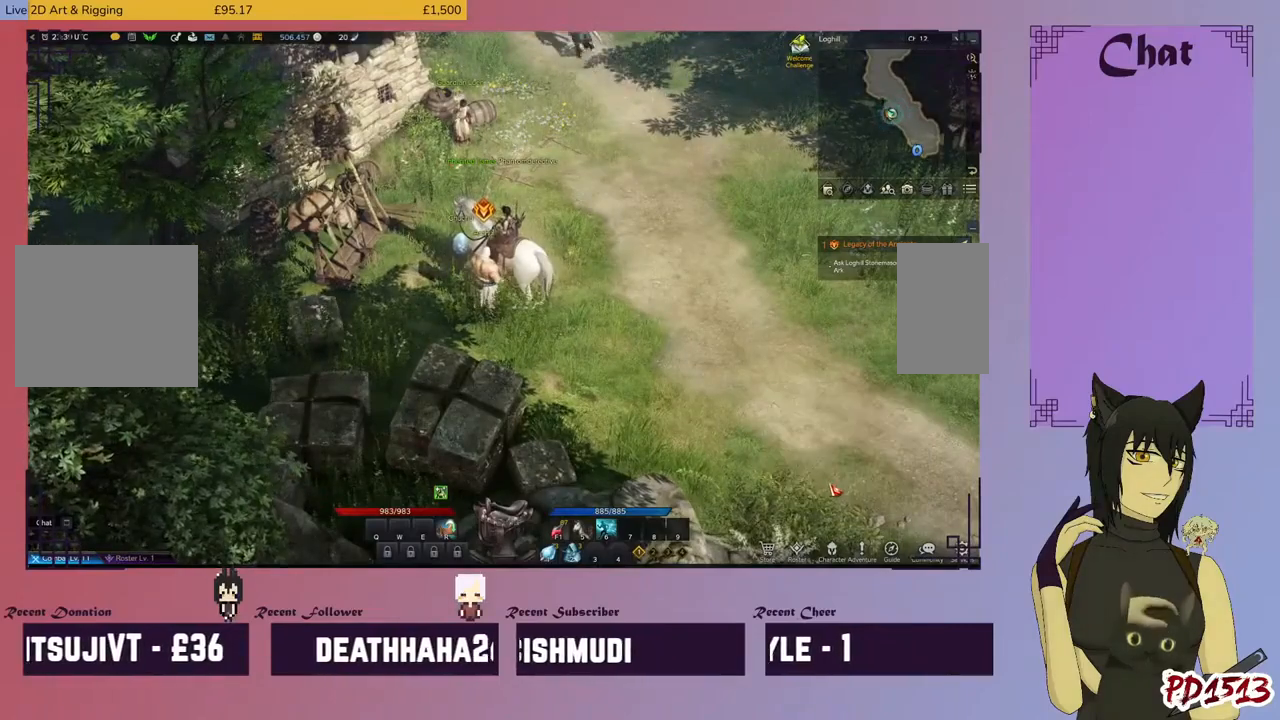
{"keys": [], "mouse": [], "events": []}
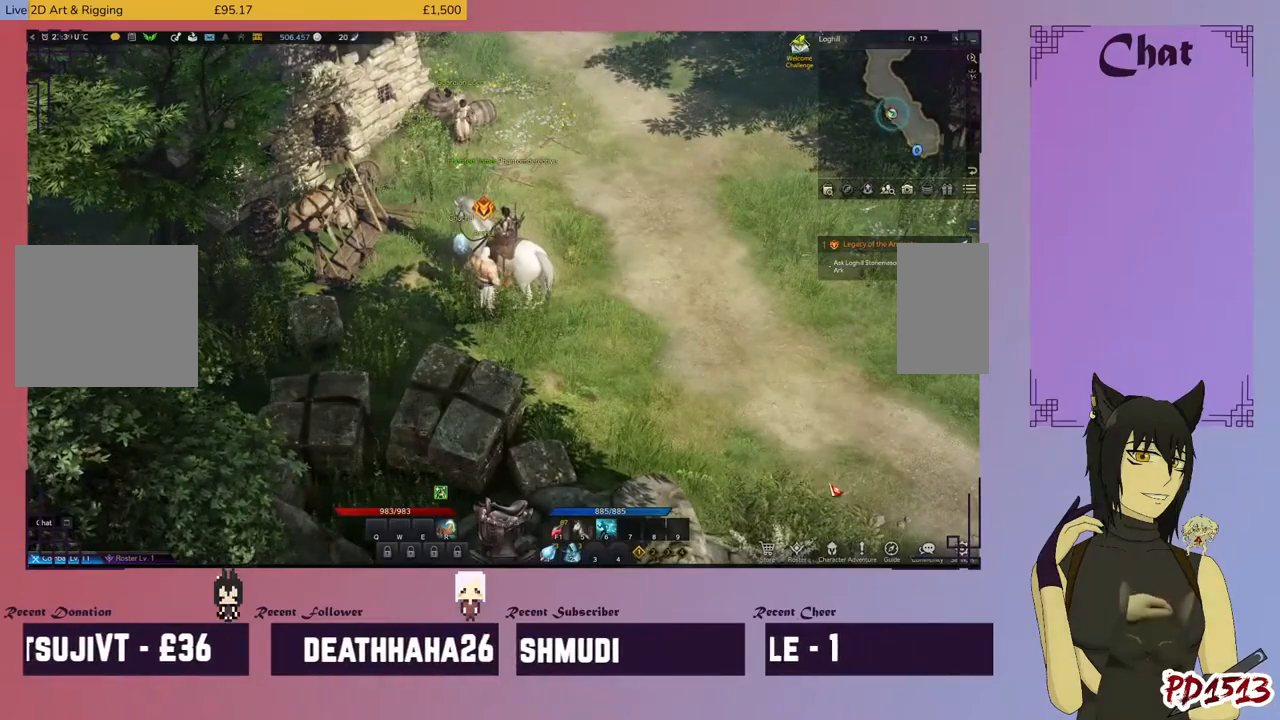
{"keys": [], "mouse": [], "events": []}
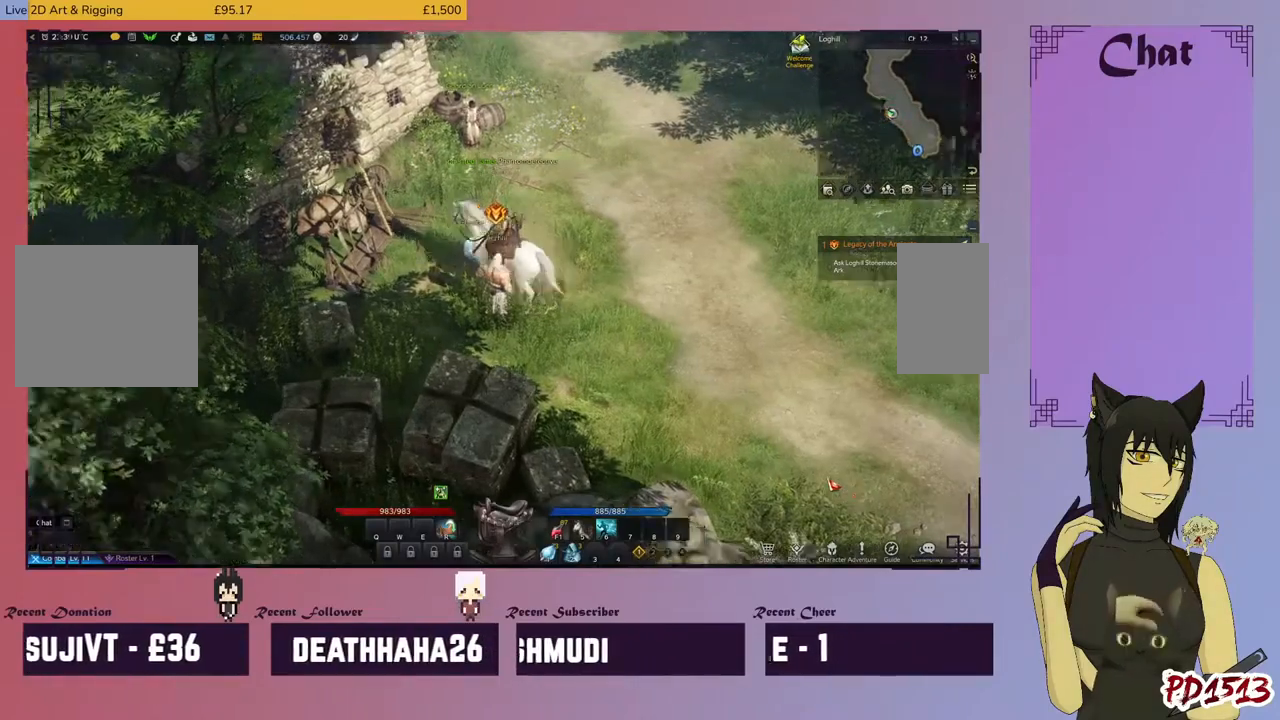
{"keys": [], "mouse": [], "events": []}
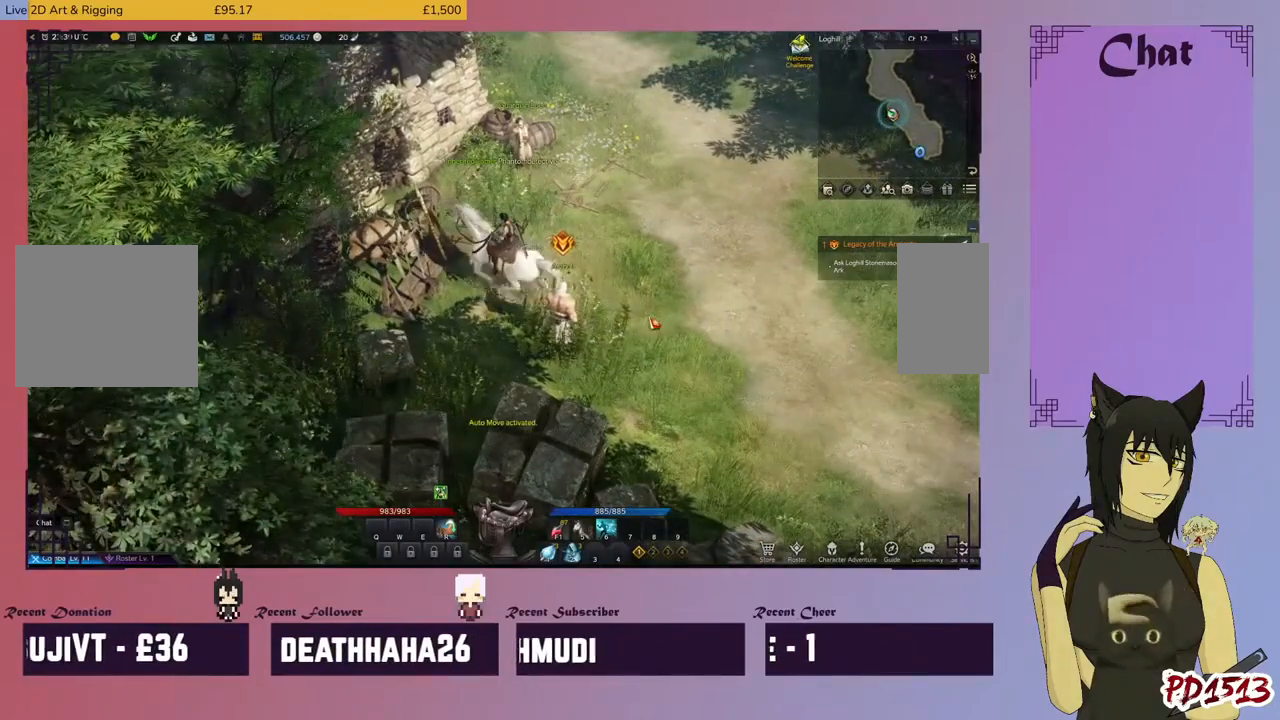
{"keys": [], "mouse": [], "events": []}
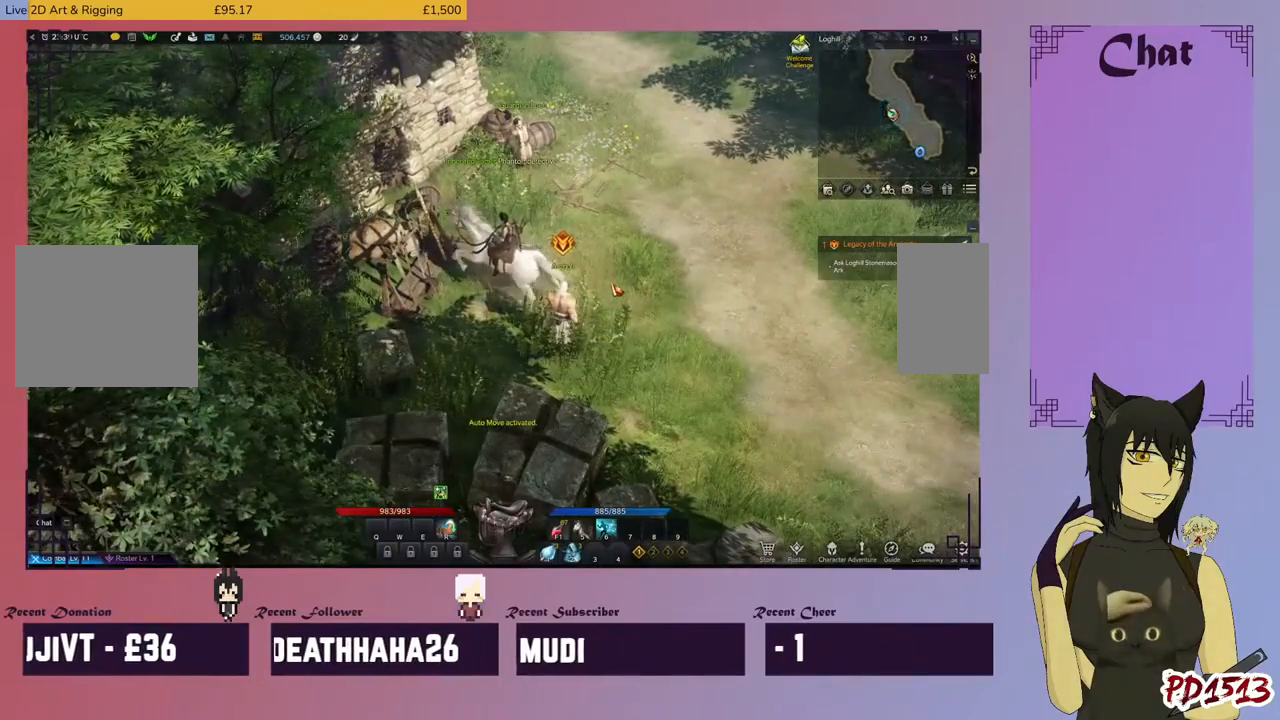
{"keys": [], "mouse": [], "events": []}
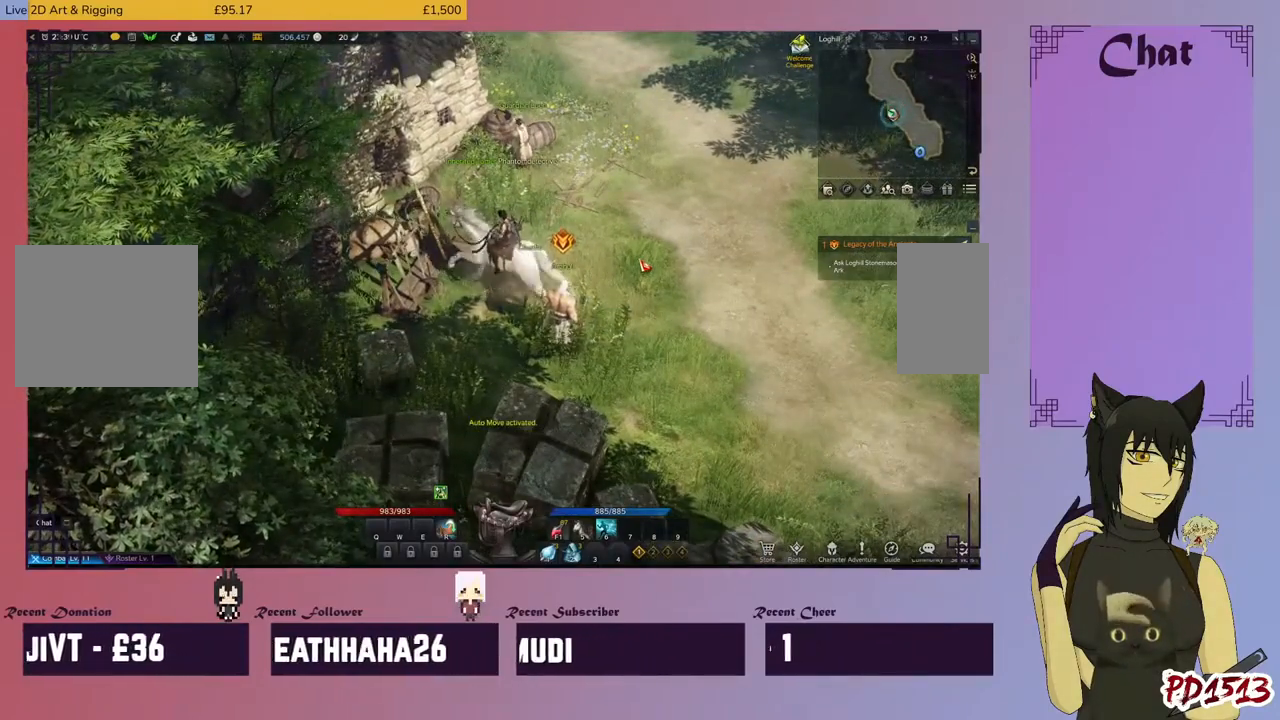
{"keys": [], "mouse": [], "events": []}
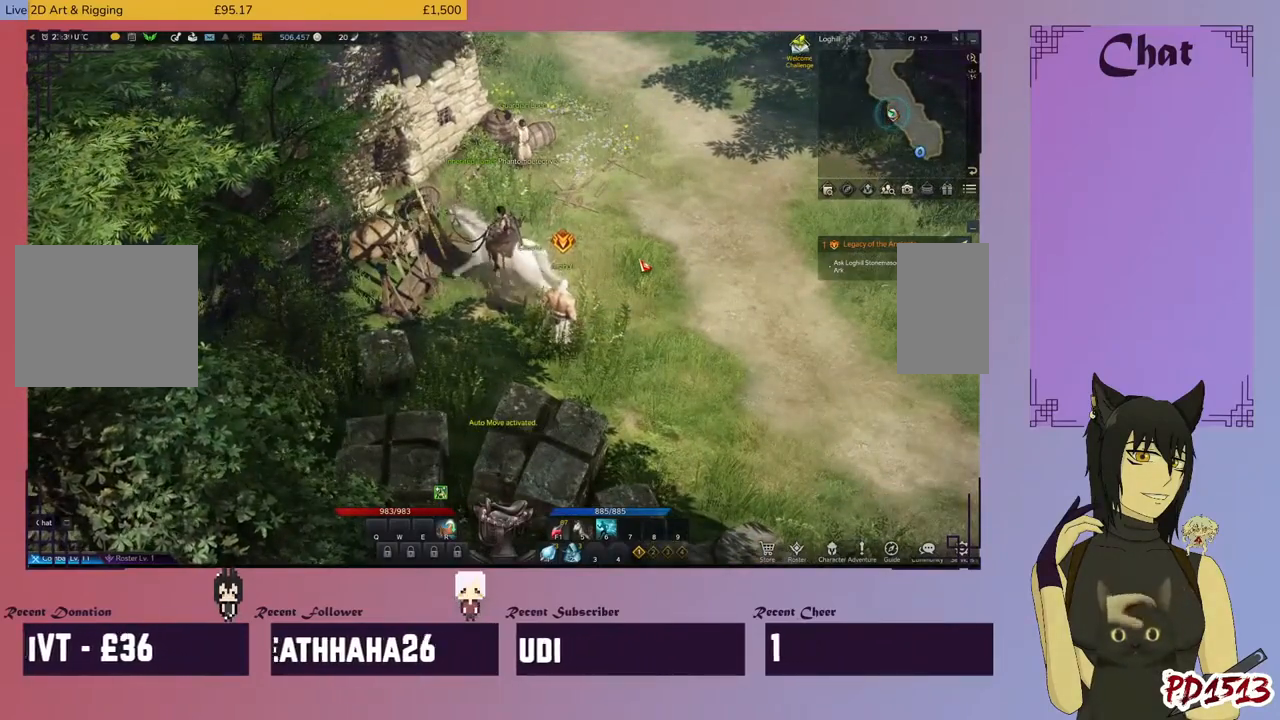
{"keys": [], "mouse": [], "events": []}
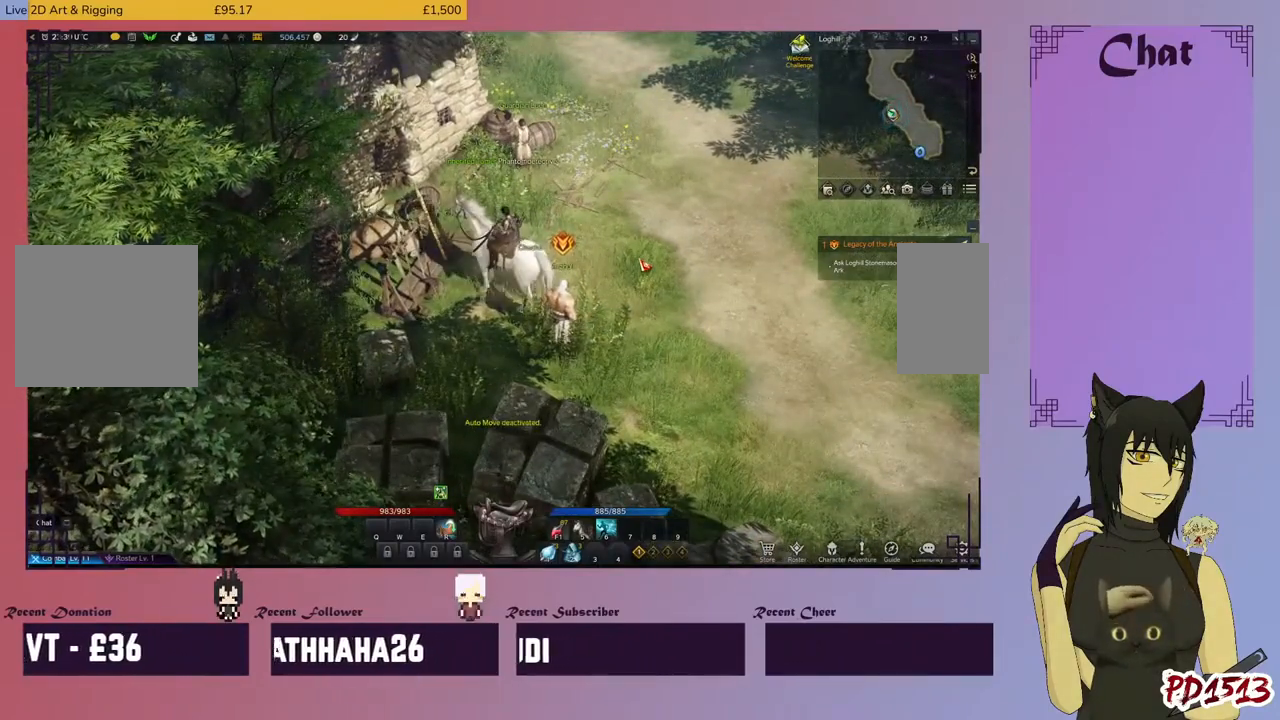
{"keys": [], "mouse": [], "events": [[334, "mouse_left", "down"], [500, "mouse_left", "up"]]}
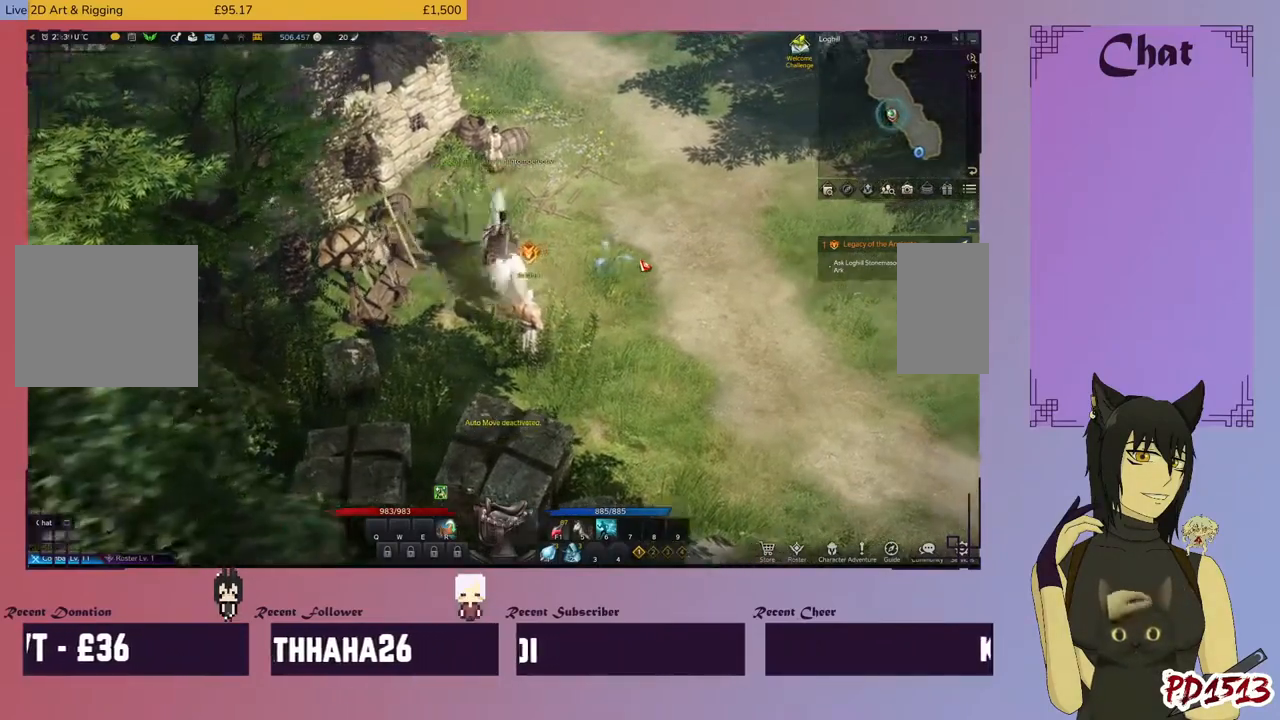
{"keys": [], "mouse": [], "events": []}
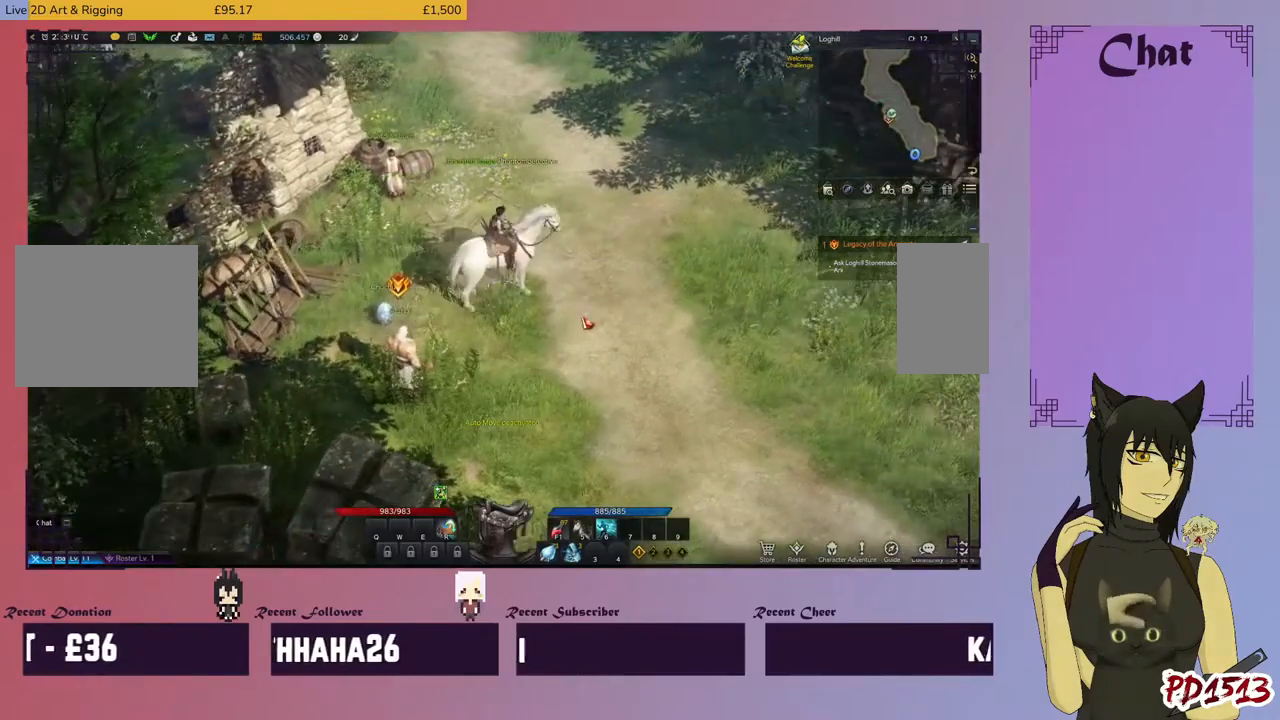
{"keys": [], "mouse": [], "events": []}
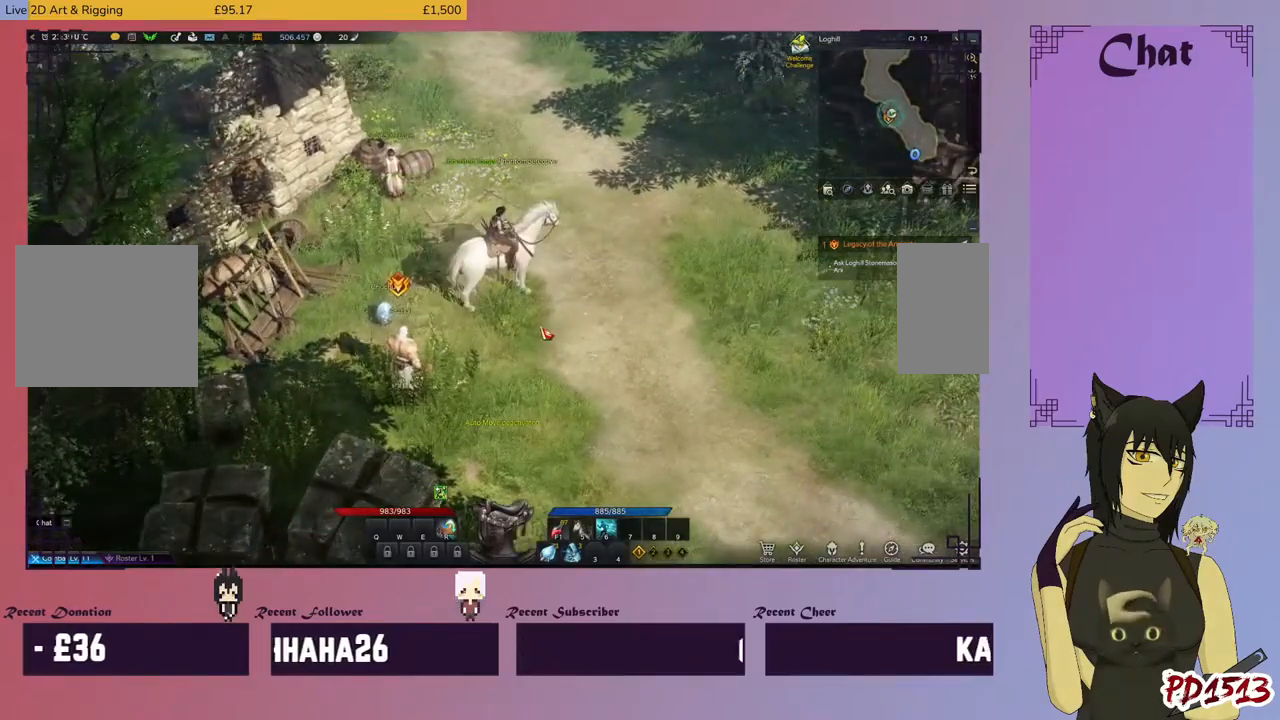
{"keys": [], "mouse": [], "events": []}
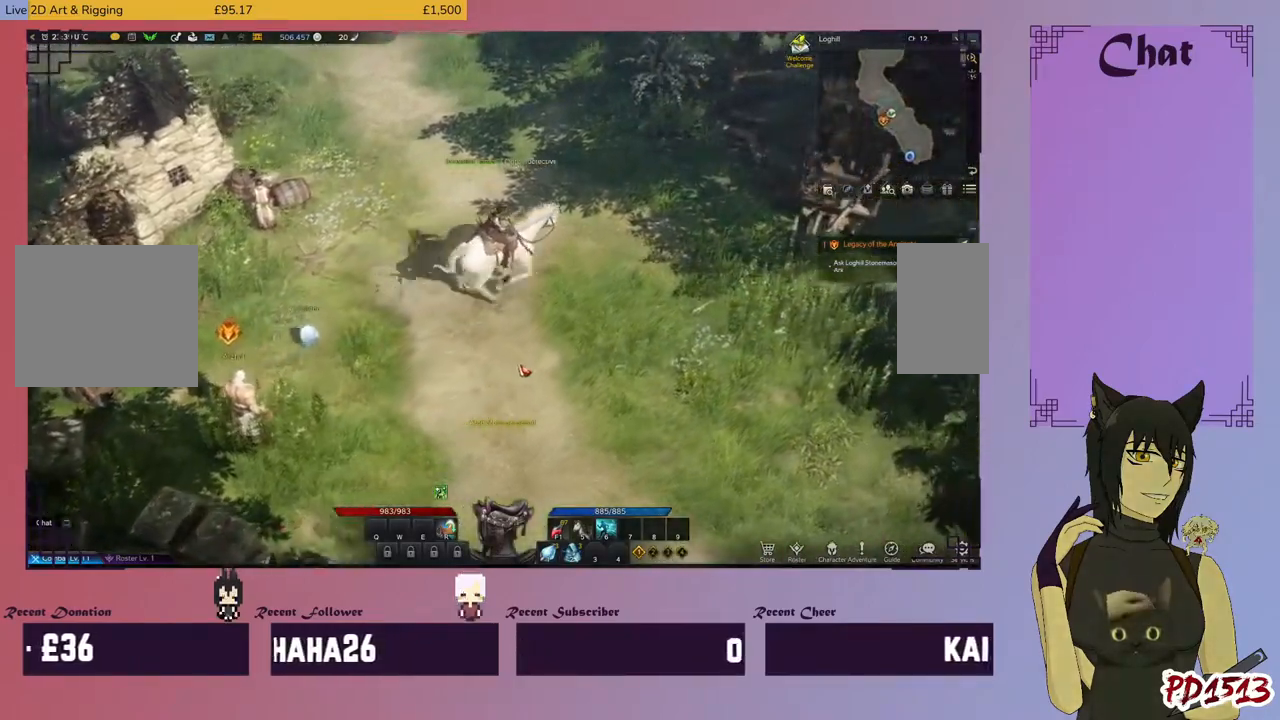
{"keys": [], "mouse": [], "events": [[34, "mouse_left", "down"], [167, "mouse_left", "up"]]}
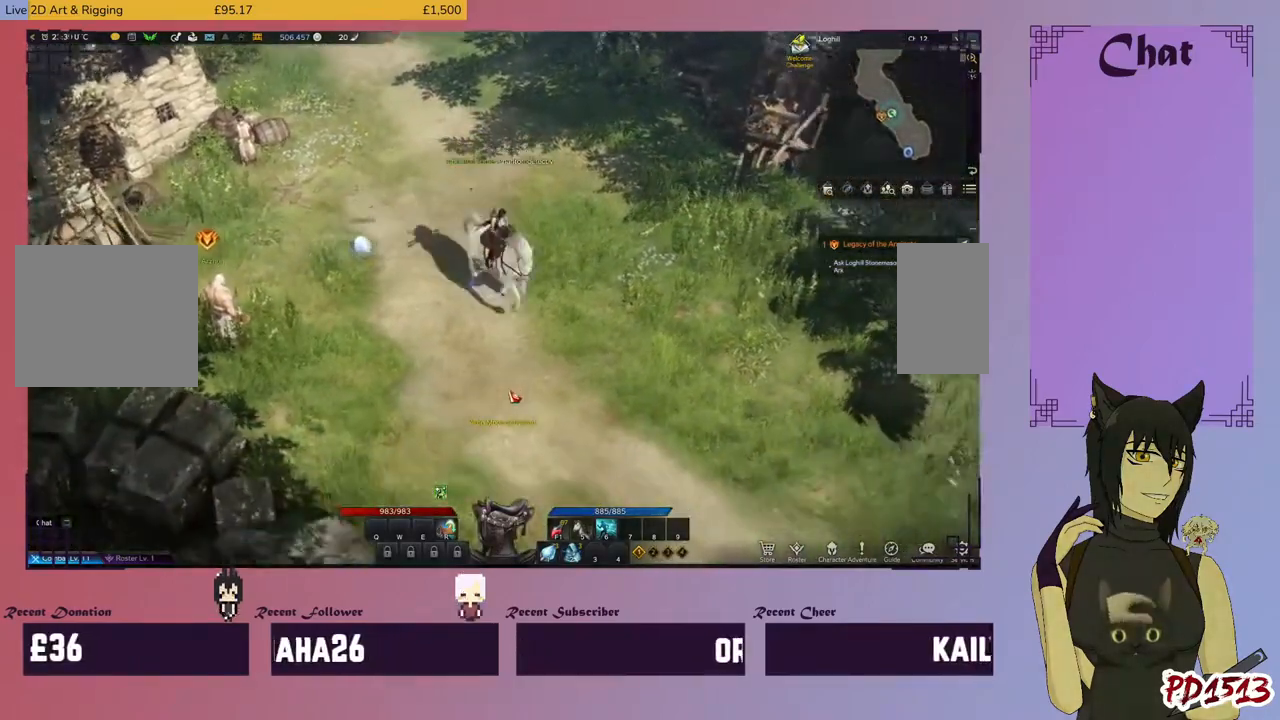
{"keys": [], "mouse": [], "events": []}
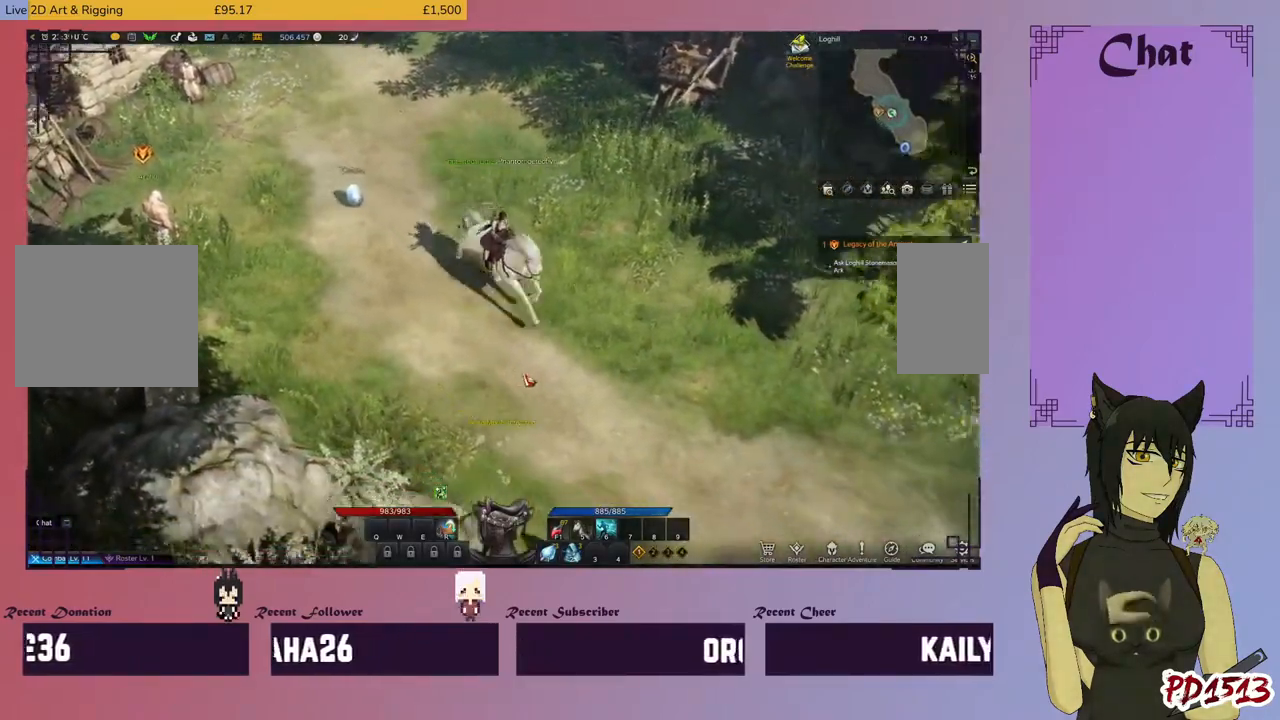
{"keys": [], "mouse": [], "events": []}
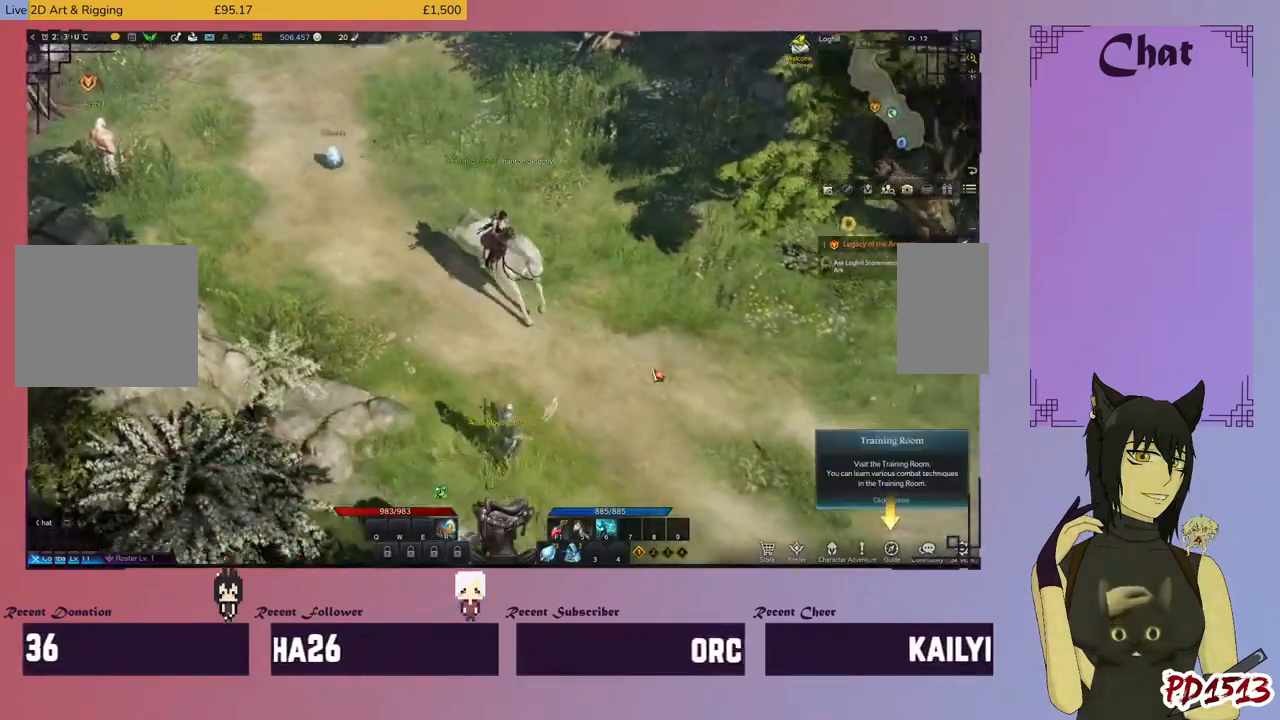
{"keys": [], "mouse": [], "events": [[67, "mouse_left", "down"], [167, "mouse_left", "up"]]}
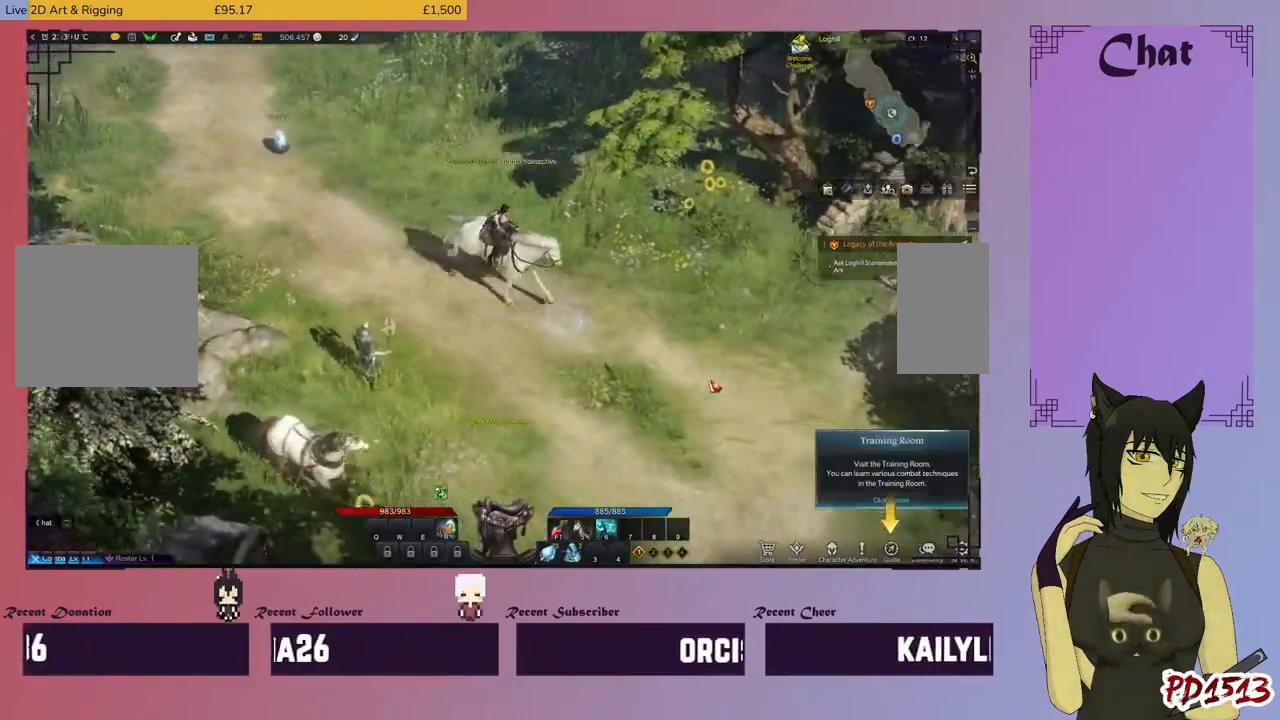
{"keys": [], "mouse": [], "events": []}
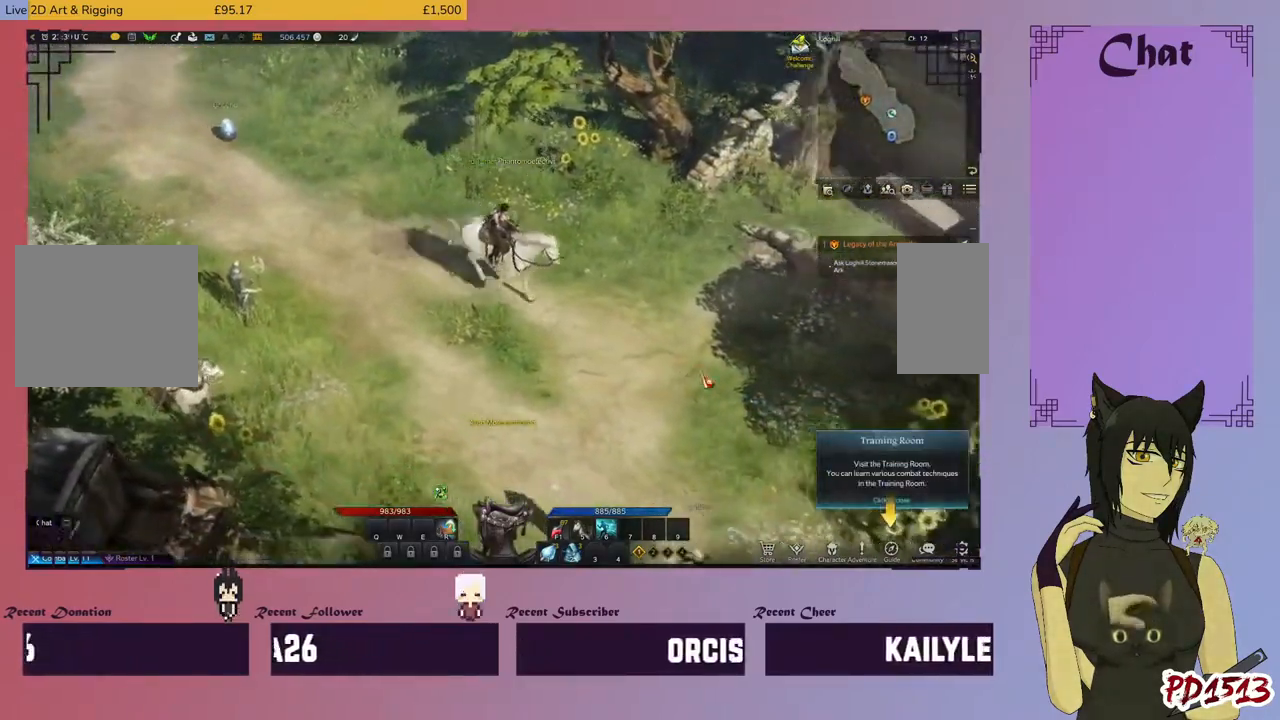
{"keys": [], "mouse": [], "events": [[267, "mouse_left", "down"], [400, "mouse_left", "up"]]}
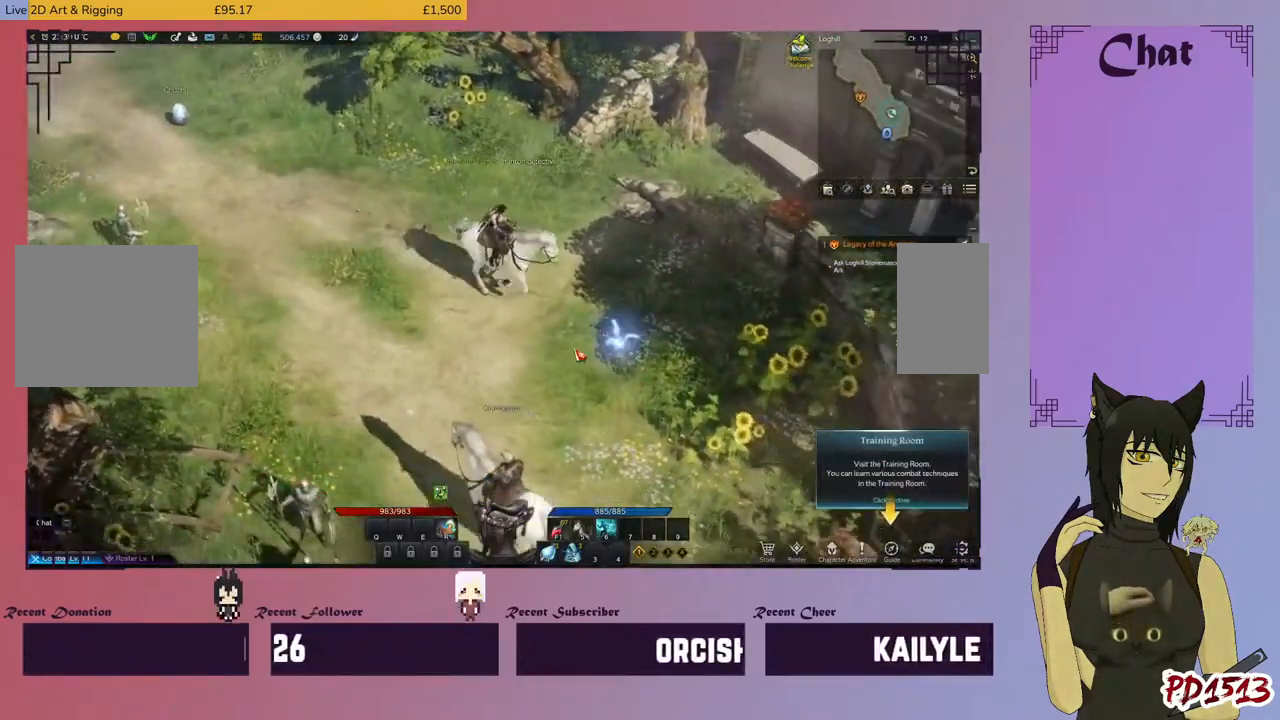
{"keys": [], "mouse": [], "events": [[300, "mouse_left", "down"], [434, "mouse_left", "up"]]}